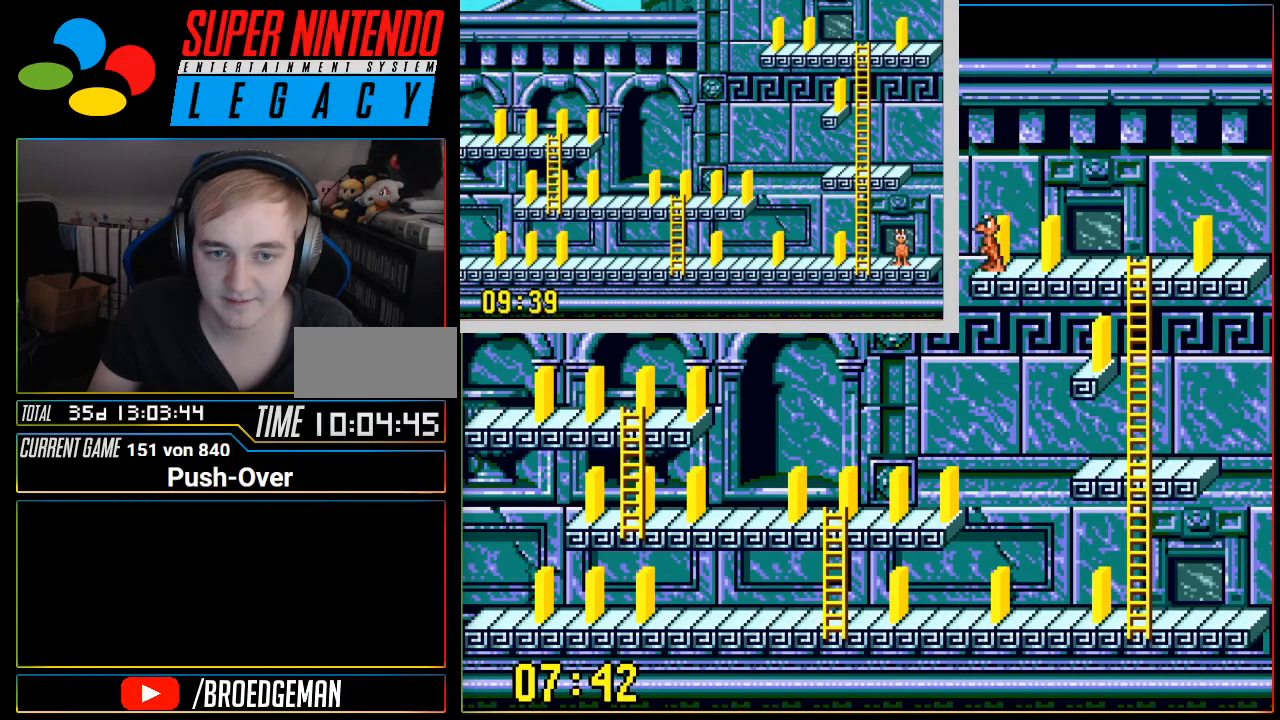
Gameplay with a controller (Nintendo layout); each line is a JSON object with the inputs held at the frame after it. "events" lists button and stick changes between this image and that frame as [ms after this image, input, new state], when the widget could be followed in between. Not read: L3 R3.
{"buttons": ["DPAD_RIGHT"], "events": [[250, "DPAD_RIGHT", "down"]]}
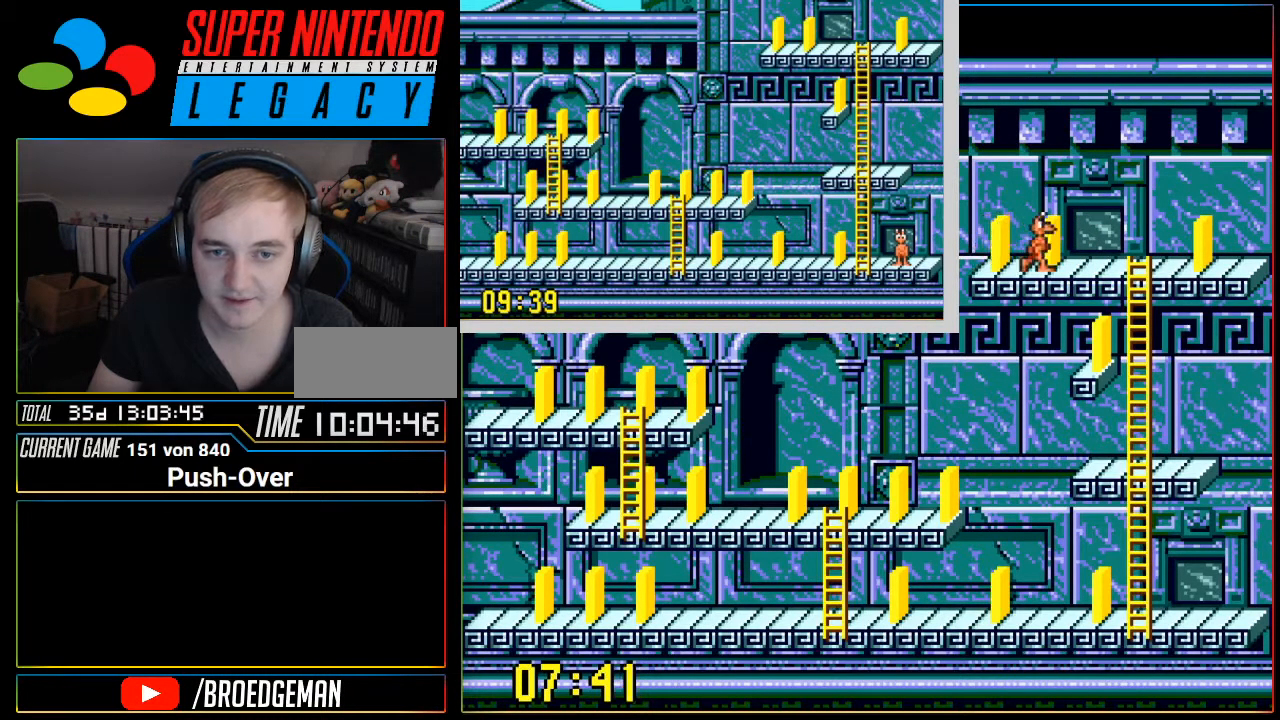
{"buttons": ["DPAD_DOWN"], "events": [[400, "DPAD_RIGHT", "up"], [467, "DPAD_DOWN", "down"]]}
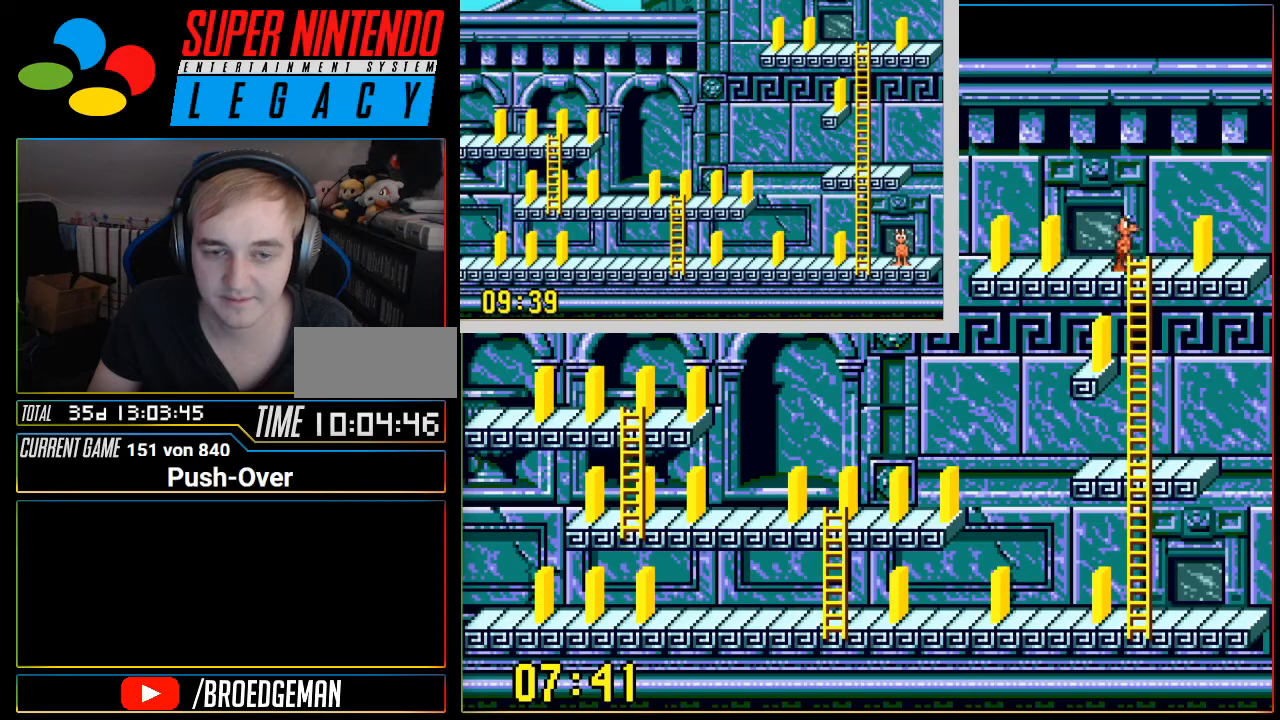
{"buttons": ["DPAD_DOWN"], "events": []}
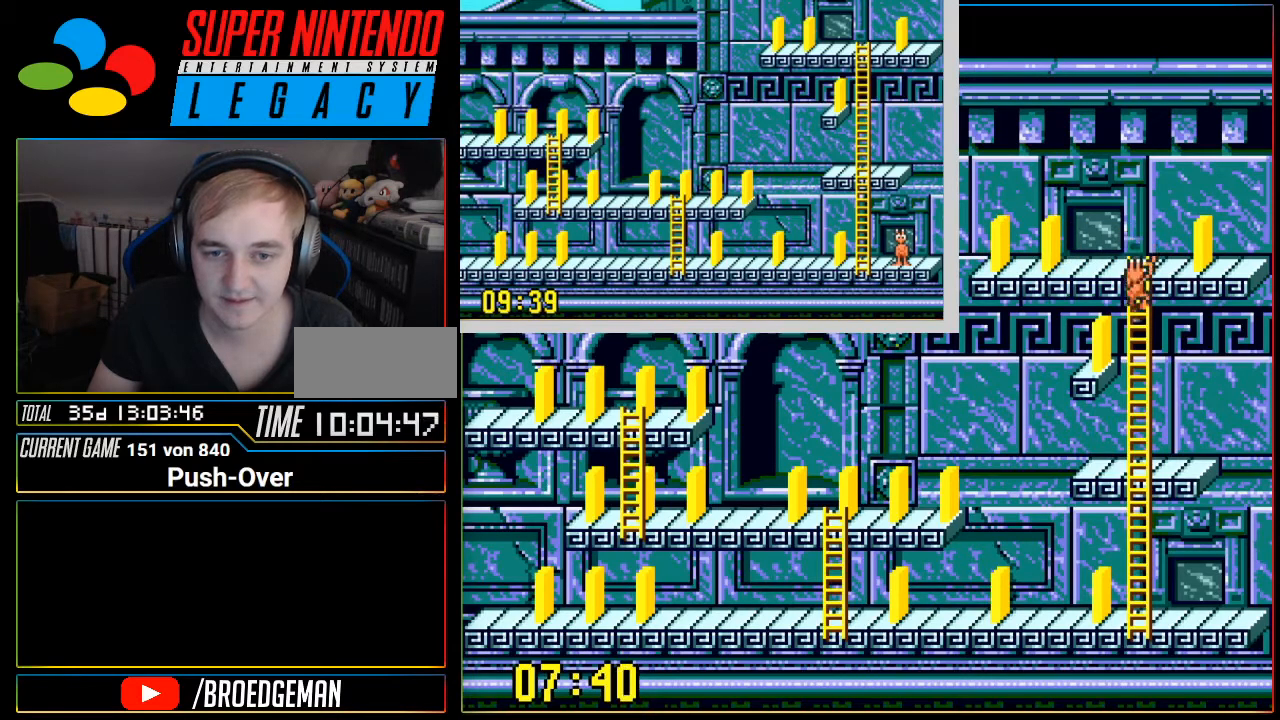
{"buttons": ["DPAD_DOWN"], "events": []}
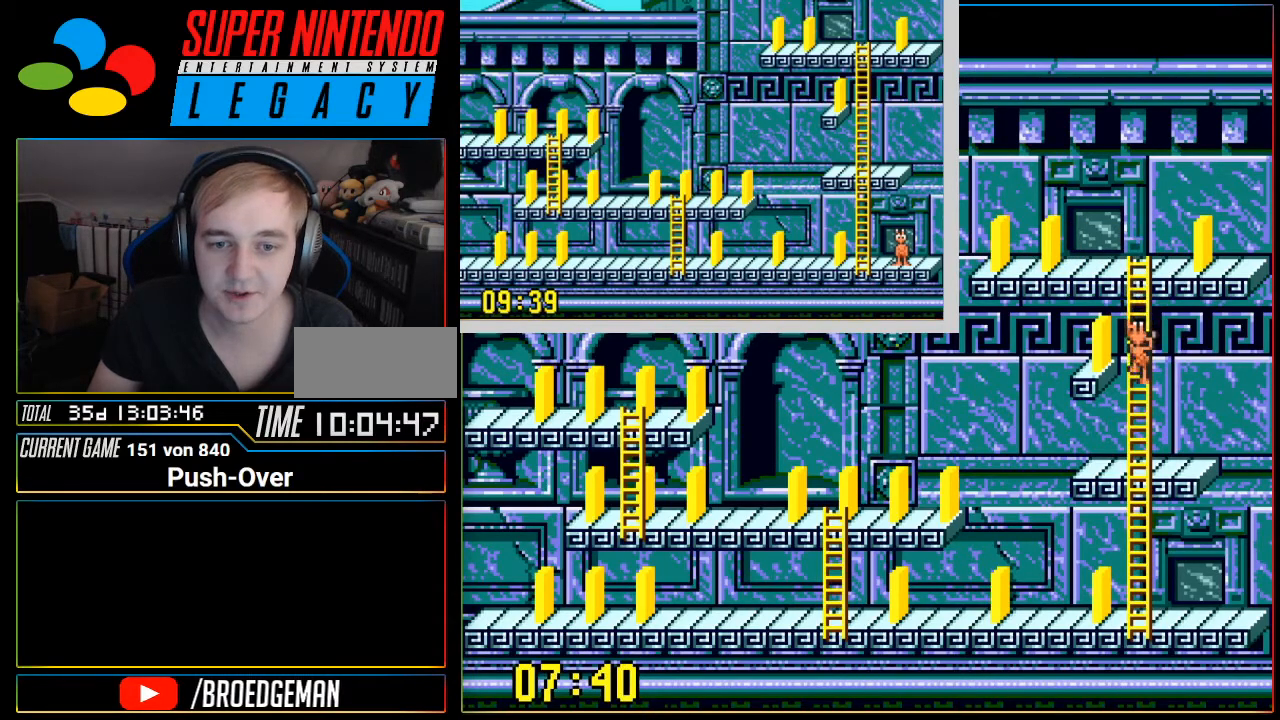
{"buttons": ["DPAD_DOWN"], "events": []}
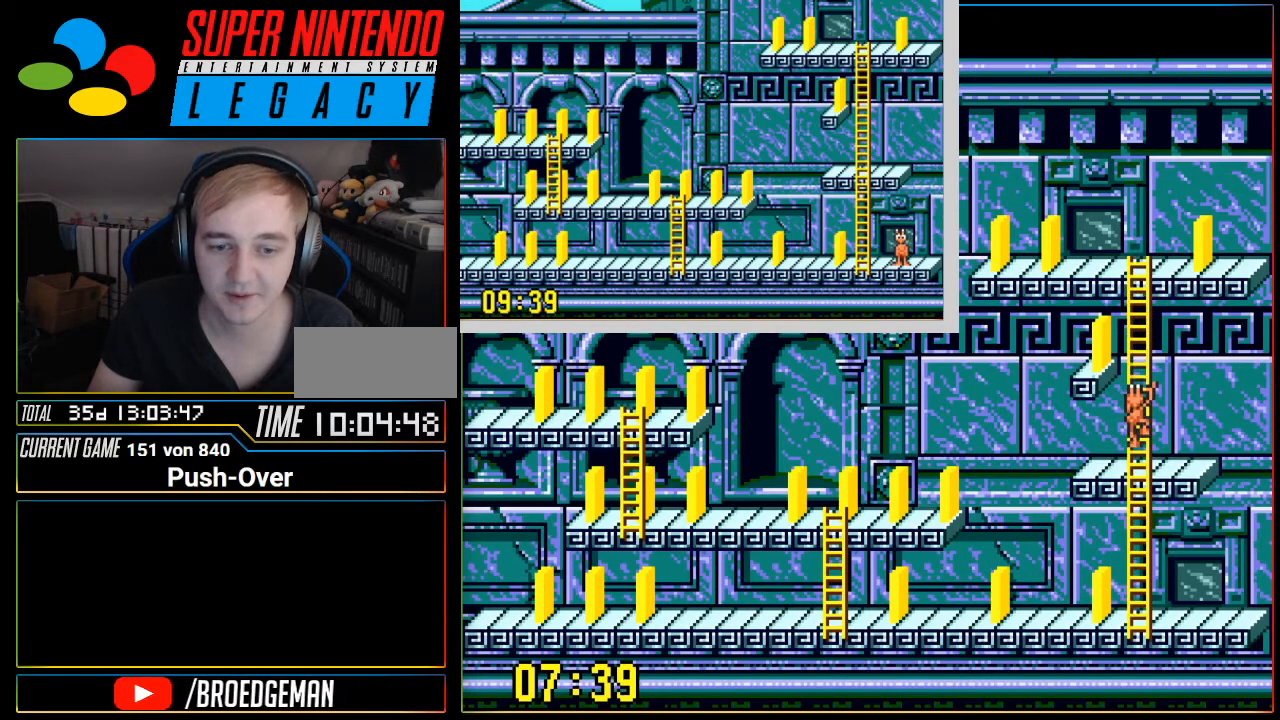
{"buttons": ["DPAD_DOWN"], "events": []}
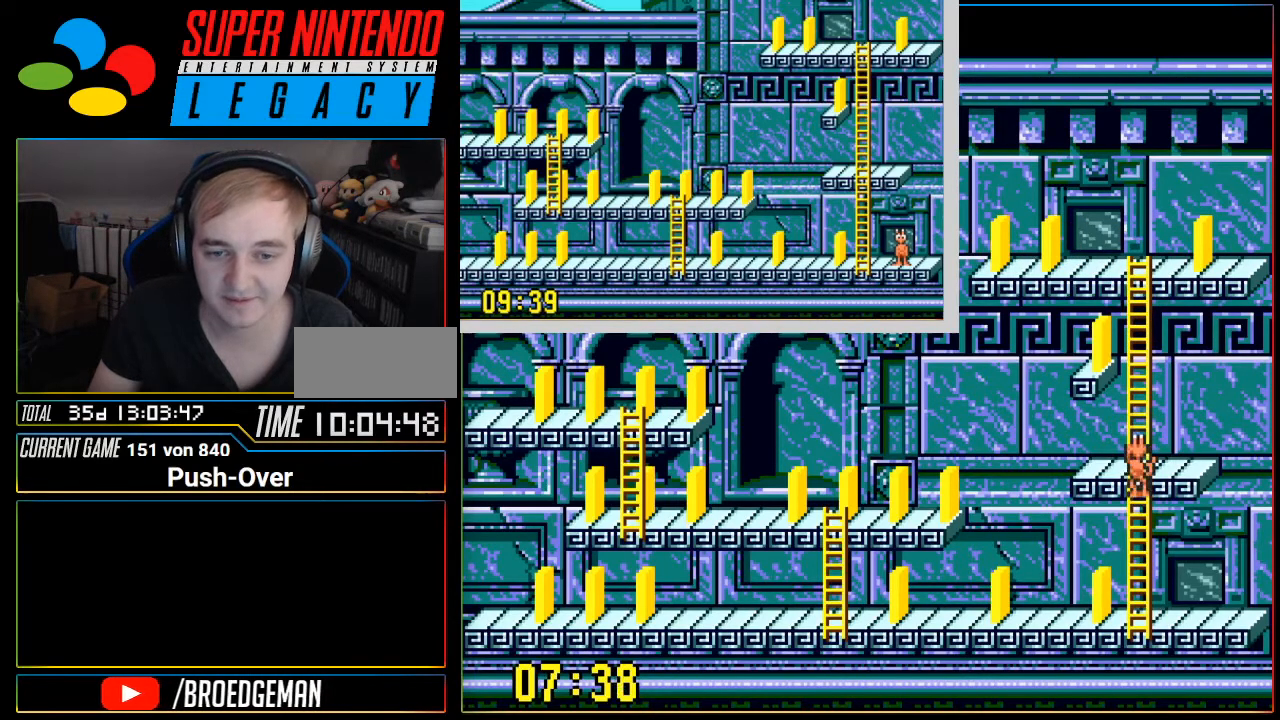
{"buttons": ["DPAD_DOWN"], "events": []}
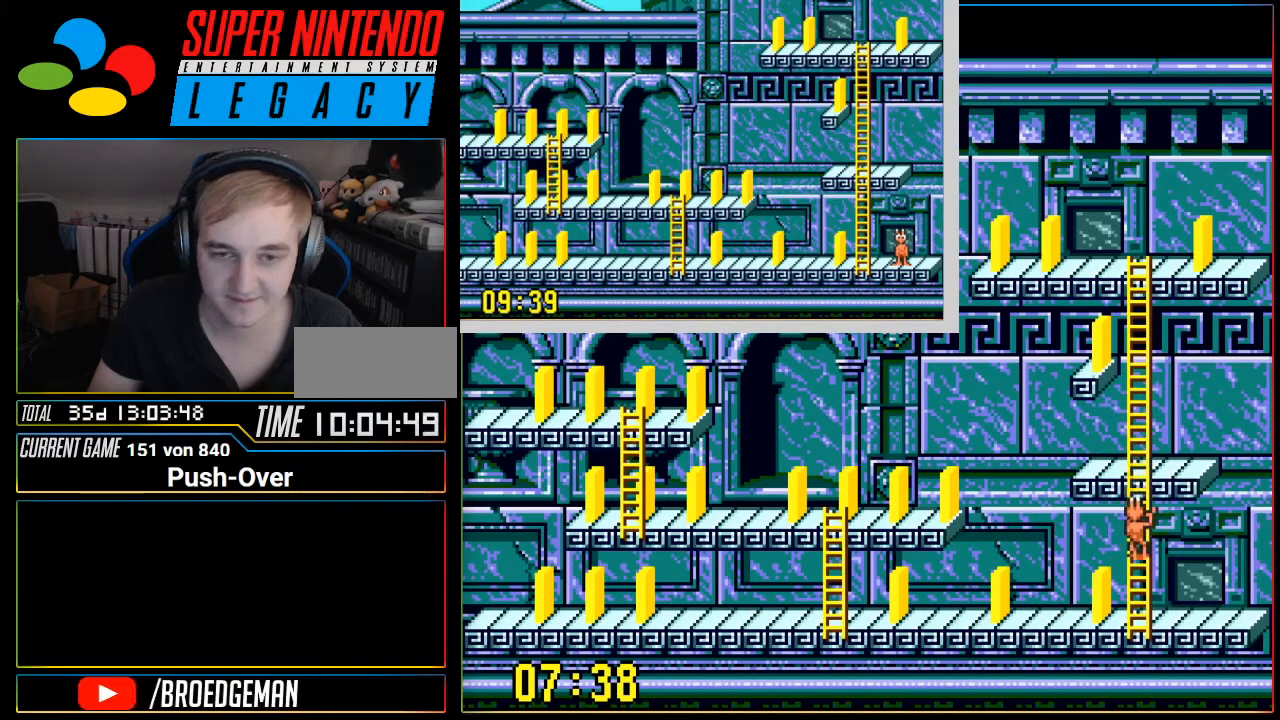
{"buttons": ["DPAD_LEFT"], "events": [[484, "DPAD_DOWN", "up"], [484, "DPAD_LEFT", "down"]]}
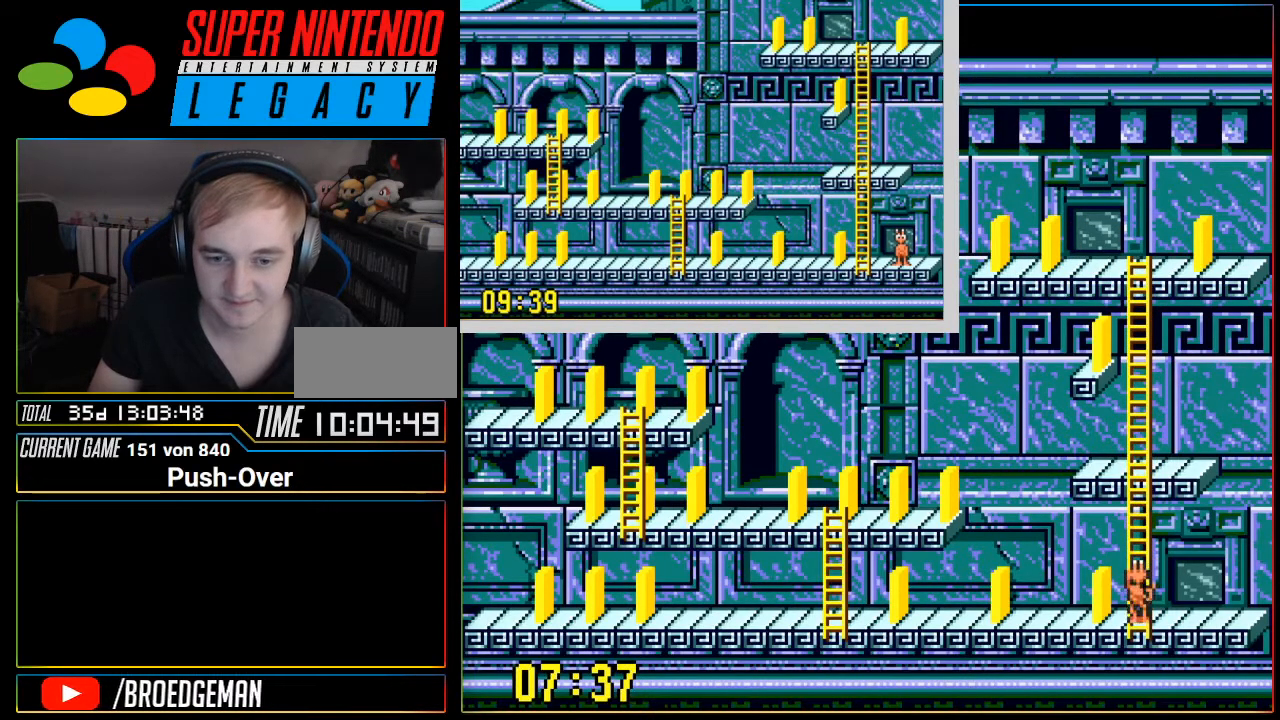
{"buttons": ["A"], "events": [[201, "DPAD_LEFT", "up"], [334, "A", "down"]]}
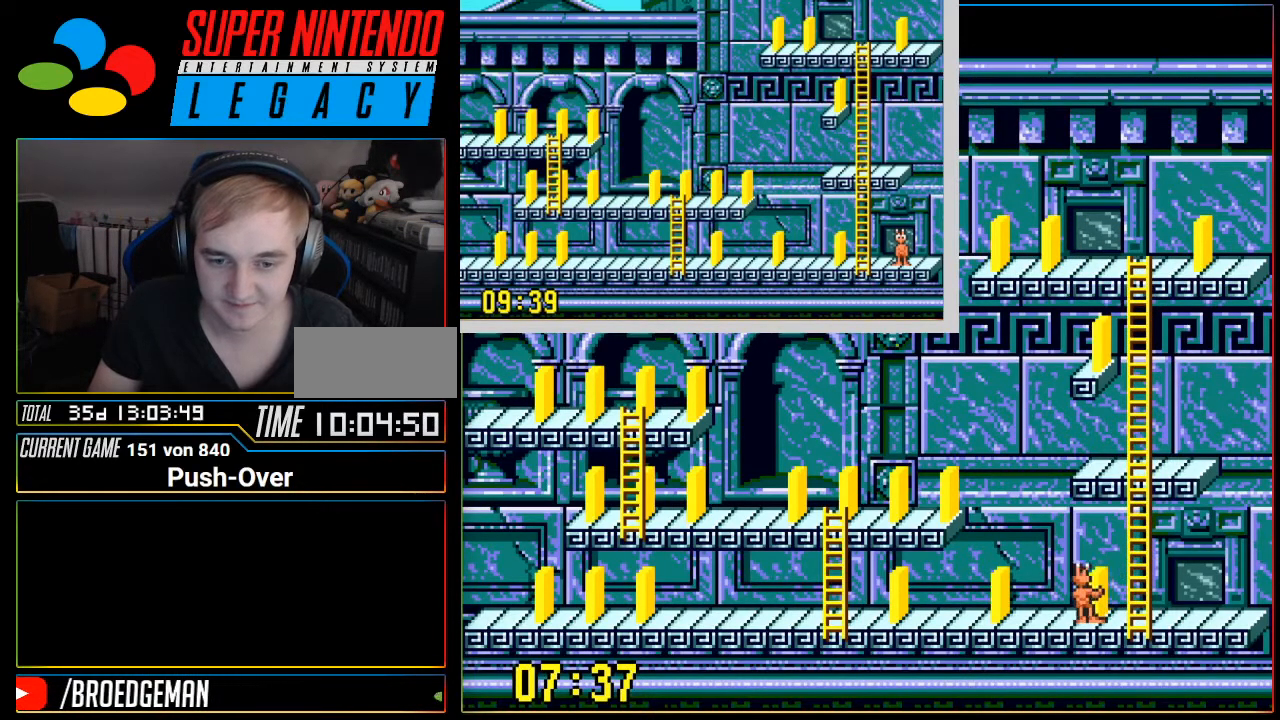
{"buttons": [], "events": [[50, "A", "up"]]}
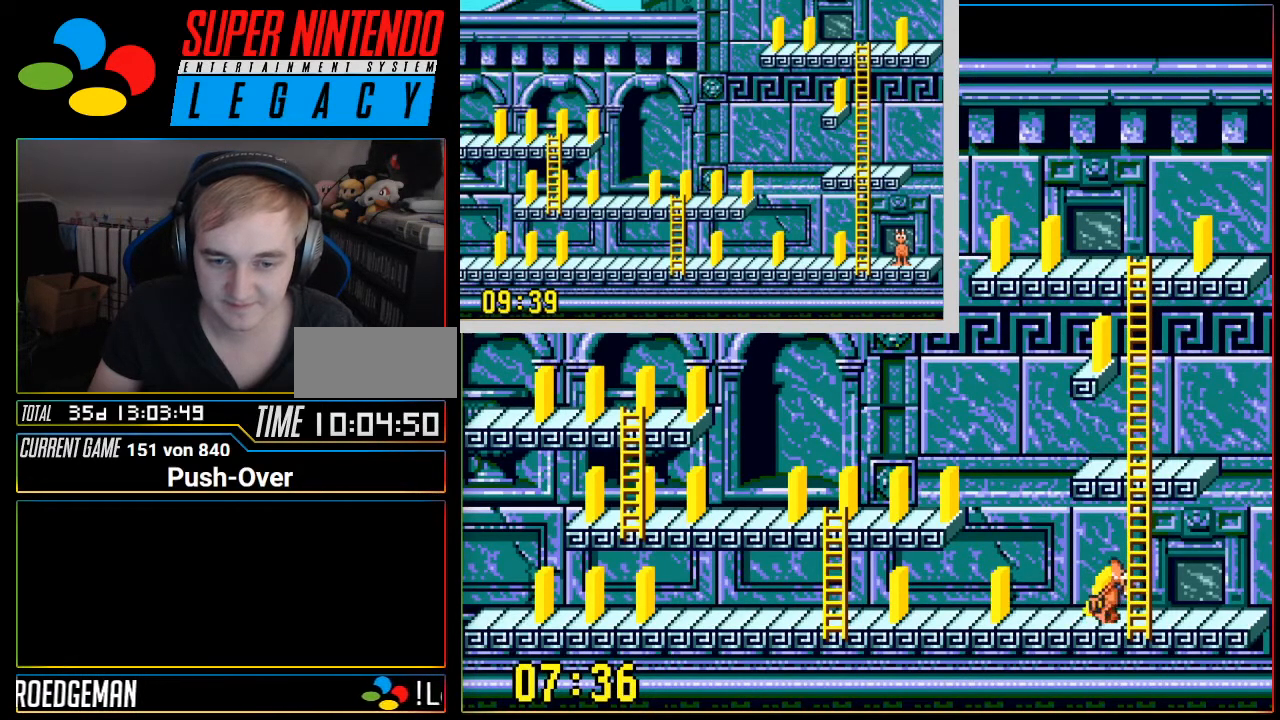
{"buttons": [], "events": [[201, "A", "down"], [418, "A", "up"]]}
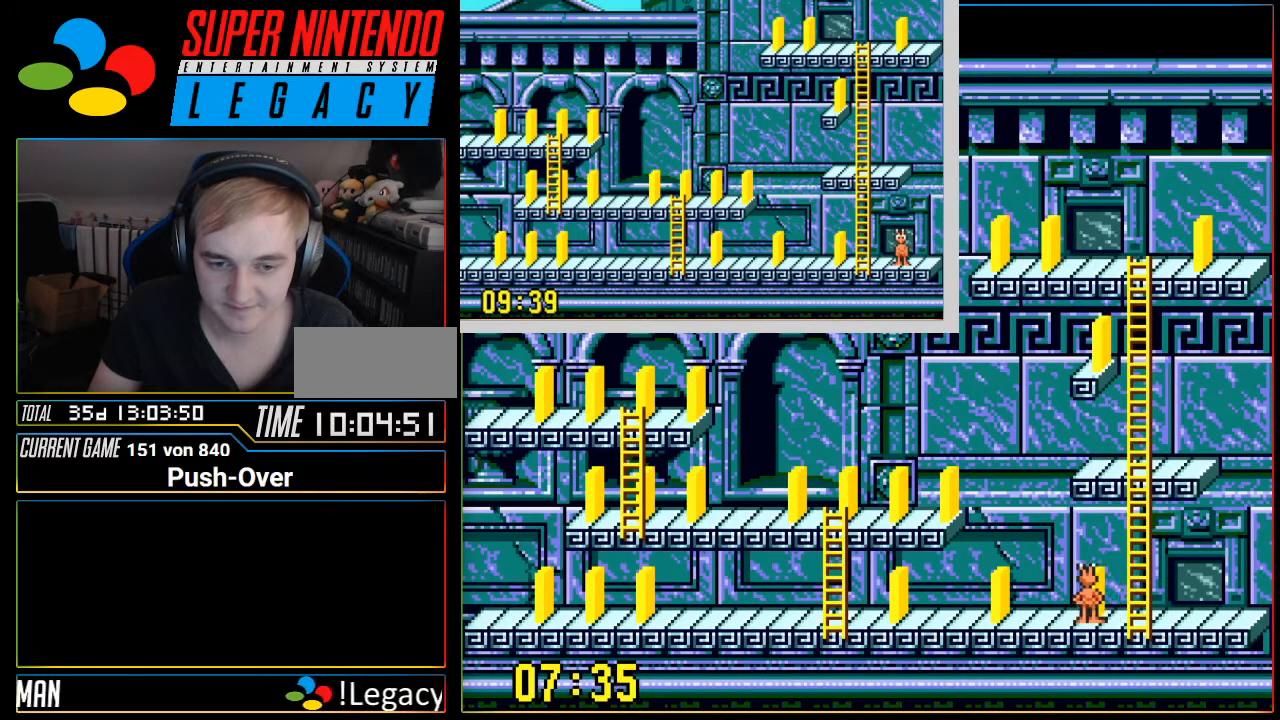
{"buttons": ["DPAD_LEFT"], "events": [[167, "DPAD_LEFT", "down"]]}
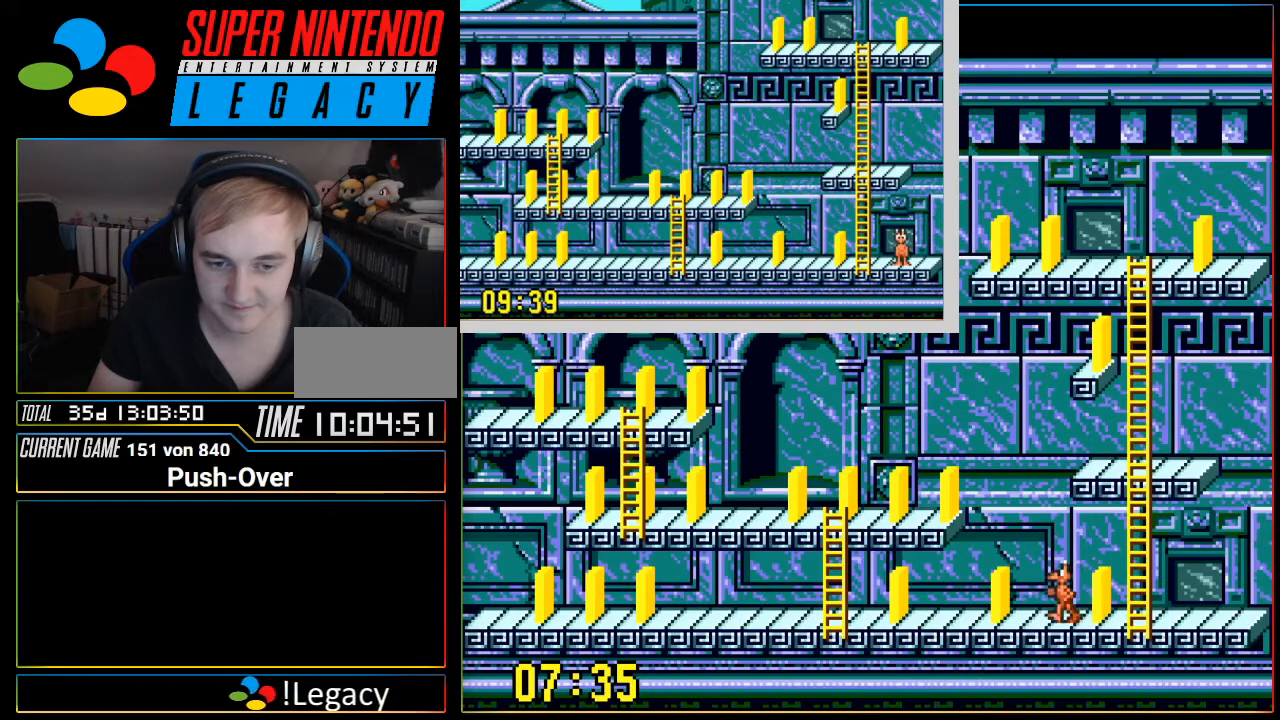
{"buttons": ["A"], "events": [[301, "DPAD_LEFT", "up"], [401, "A", "down"]]}
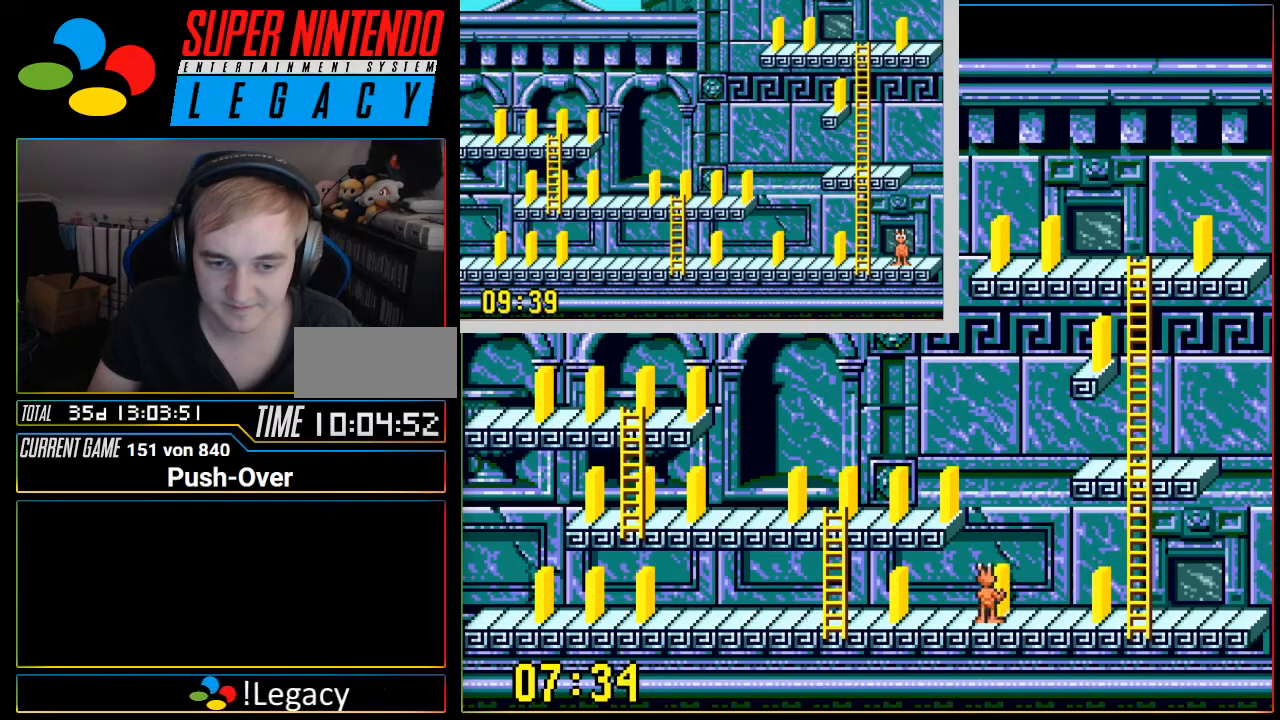
{"buttons": [], "events": [[133, "A", "up"]]}
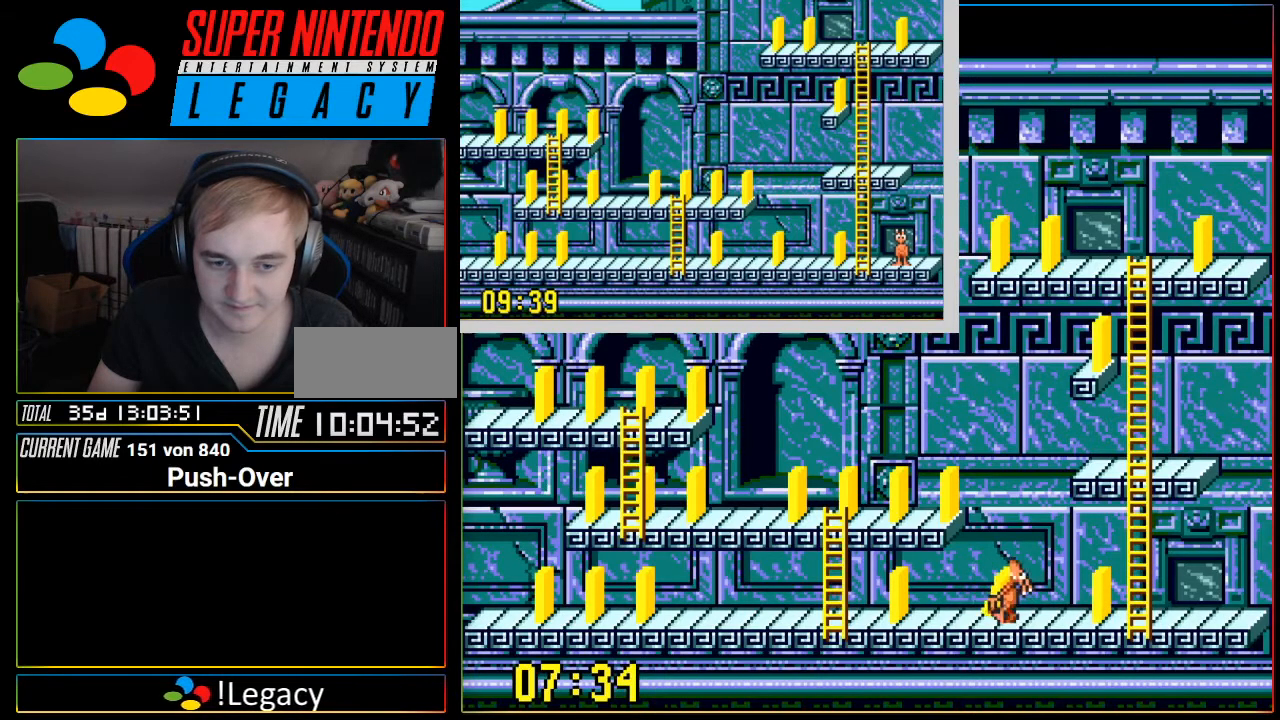
{"buttons": [], "events": [[167, "A", "down"], [418, "A", "up"]]}
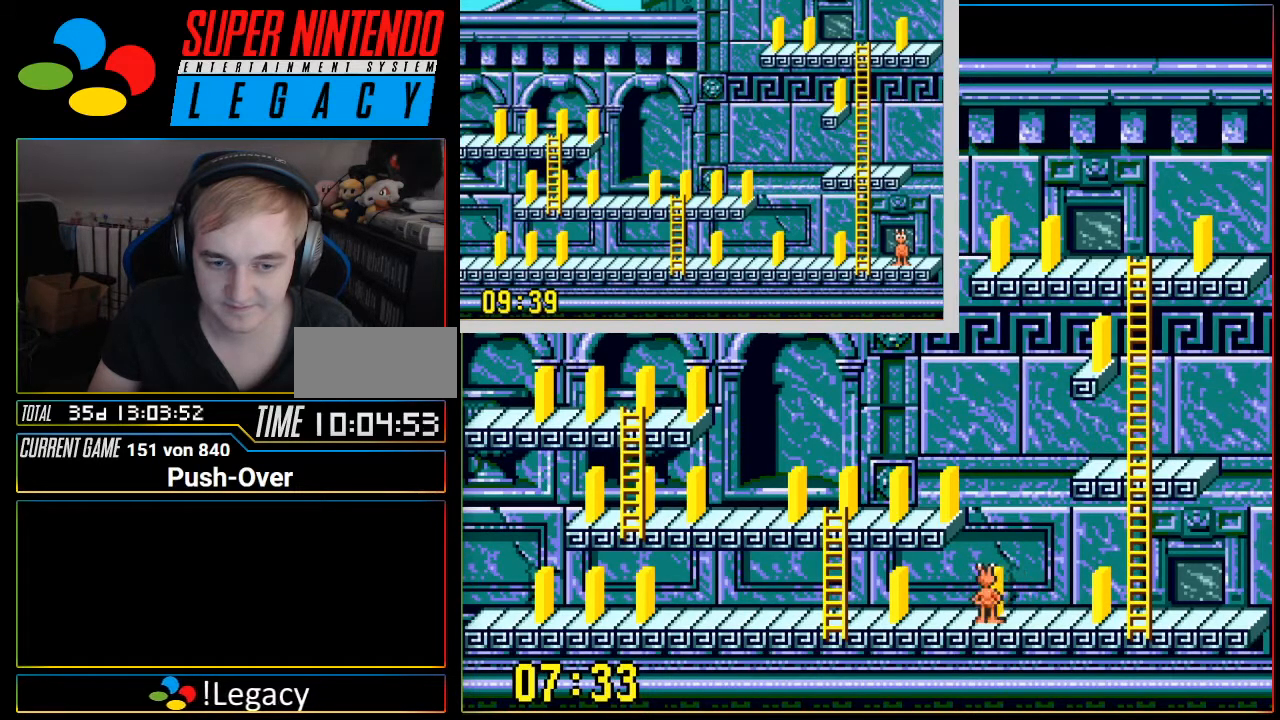
{"buttons": ["DPAD_LEFT"], "events": [[200, "DPAD_LEFT", "down"]]}
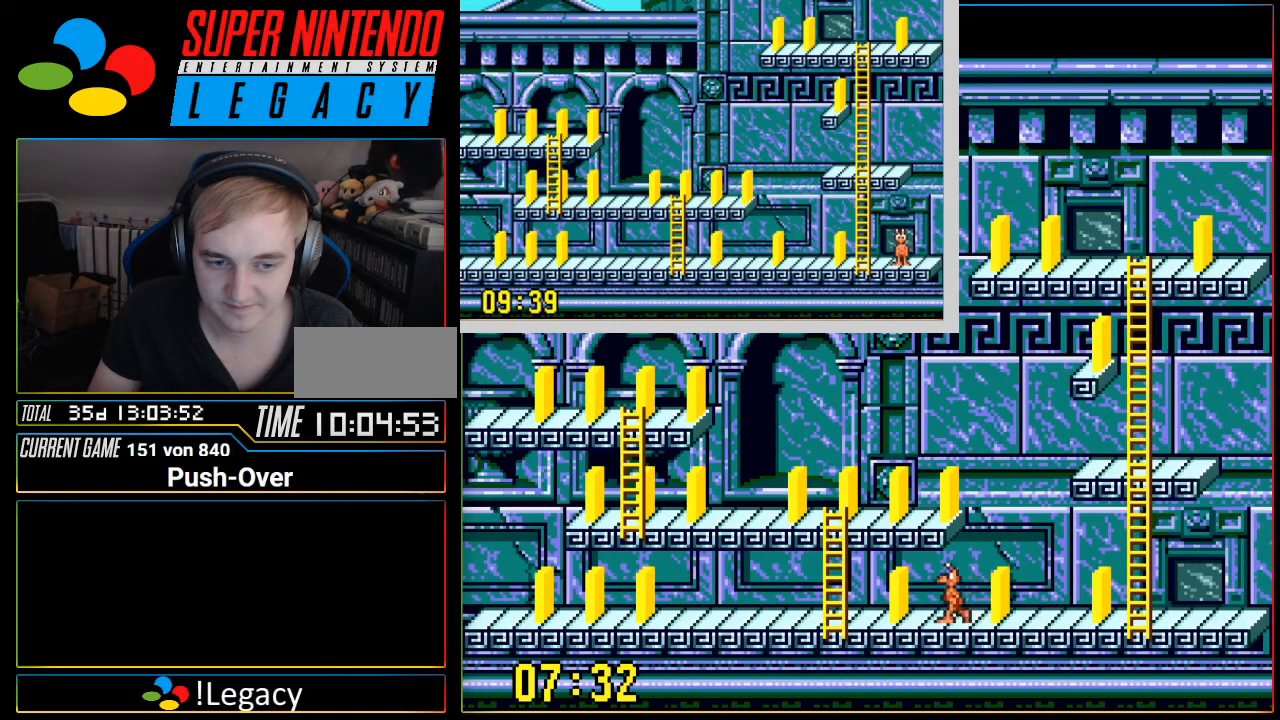
{"buttons": ["A"], "events": [[234, "DPAD_LEFT", "up"], [367, "A", "down"]]}
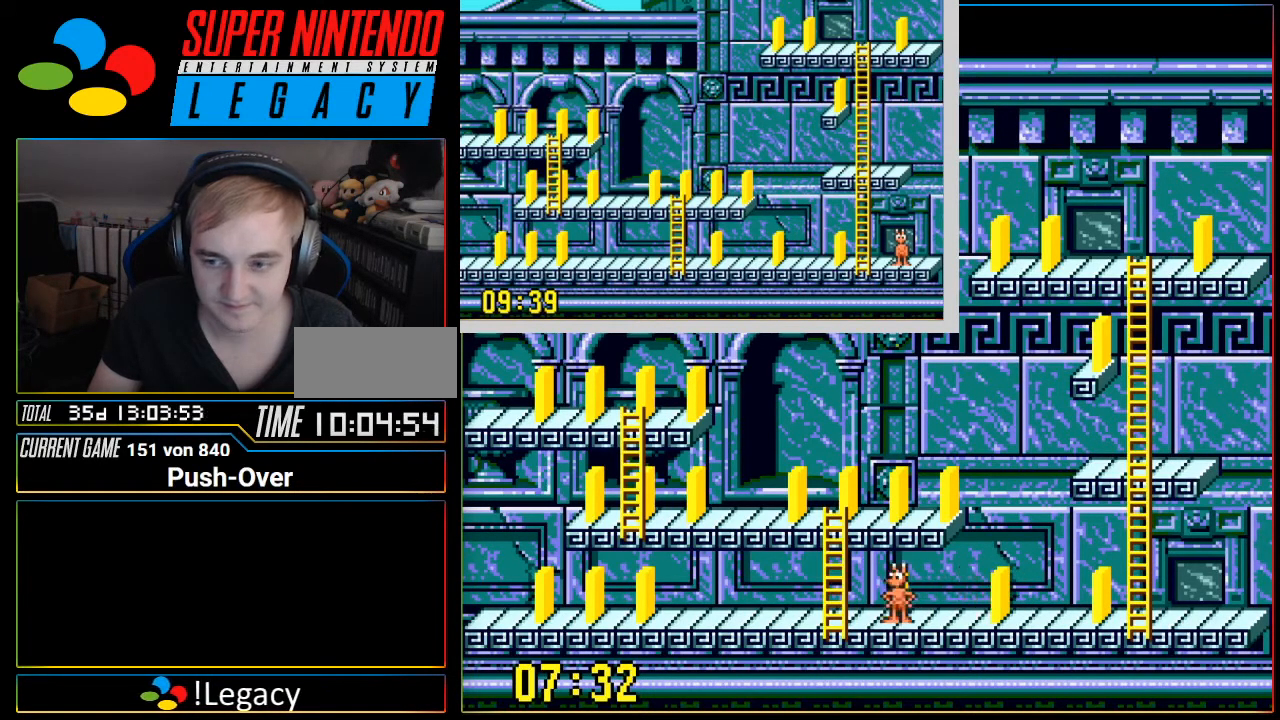
{"buttons": ["A"], "events": [[117, "A", "up"], [384, "A", "down"]]}
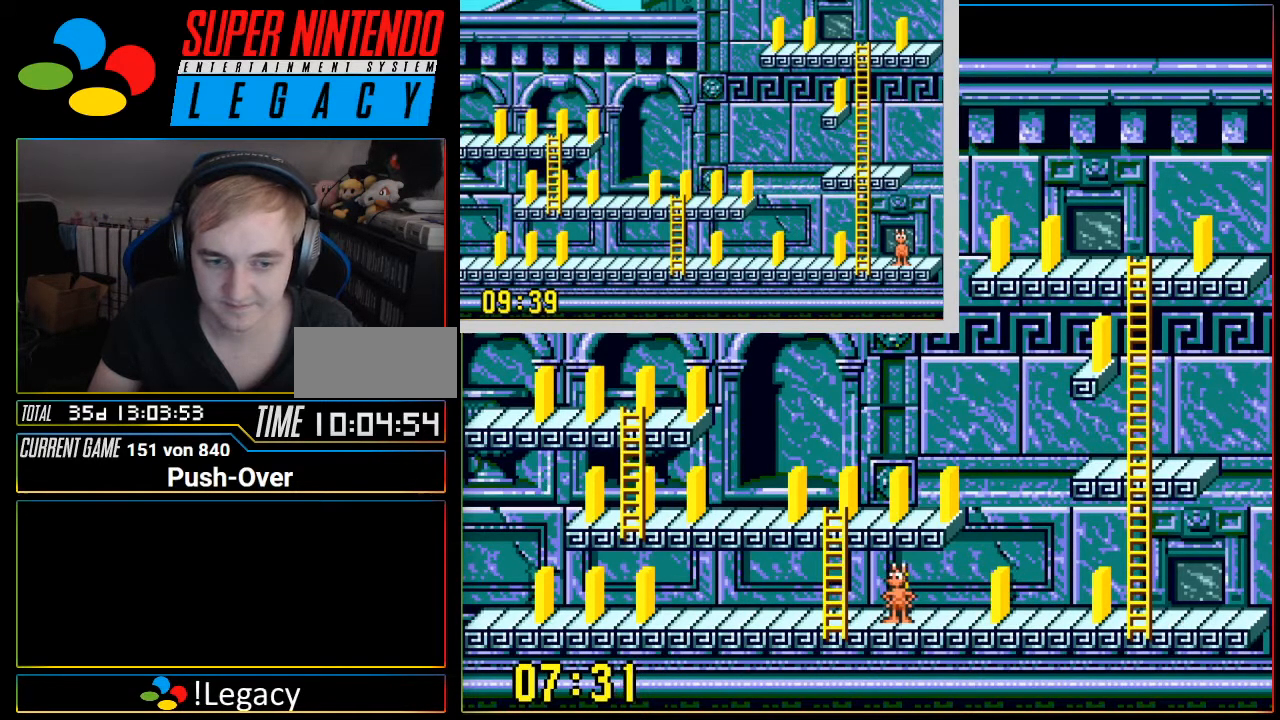
{"buttons": ["A"], "events": [[51, "A", "up"], [167, "A", "down"], [351, "A", "up"], [451, "A", "down"]]}
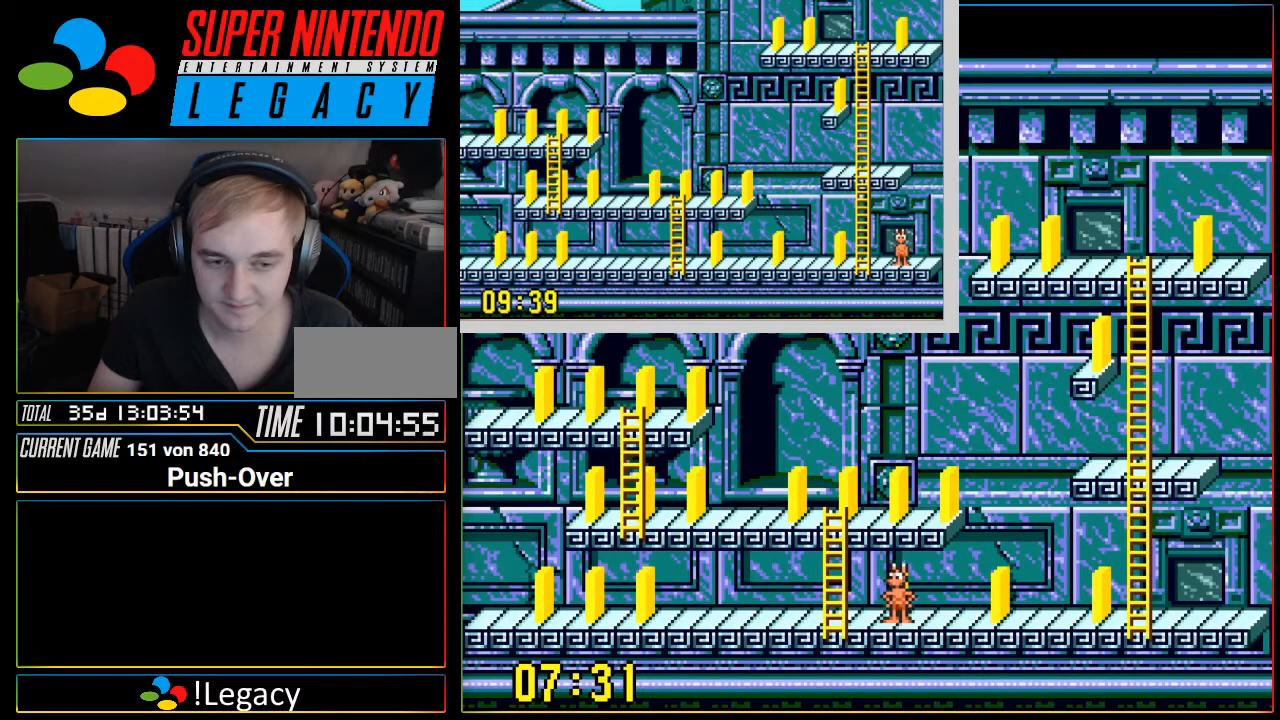
{"buttons": ["DPAD_RIGHT"], "events": [[117, "A", "up"], [117, "DPAD_LEFT", "down"], [267, "DPAD_LEFT", "up"], [450, "DPAD_RIGHT", "down"]]}
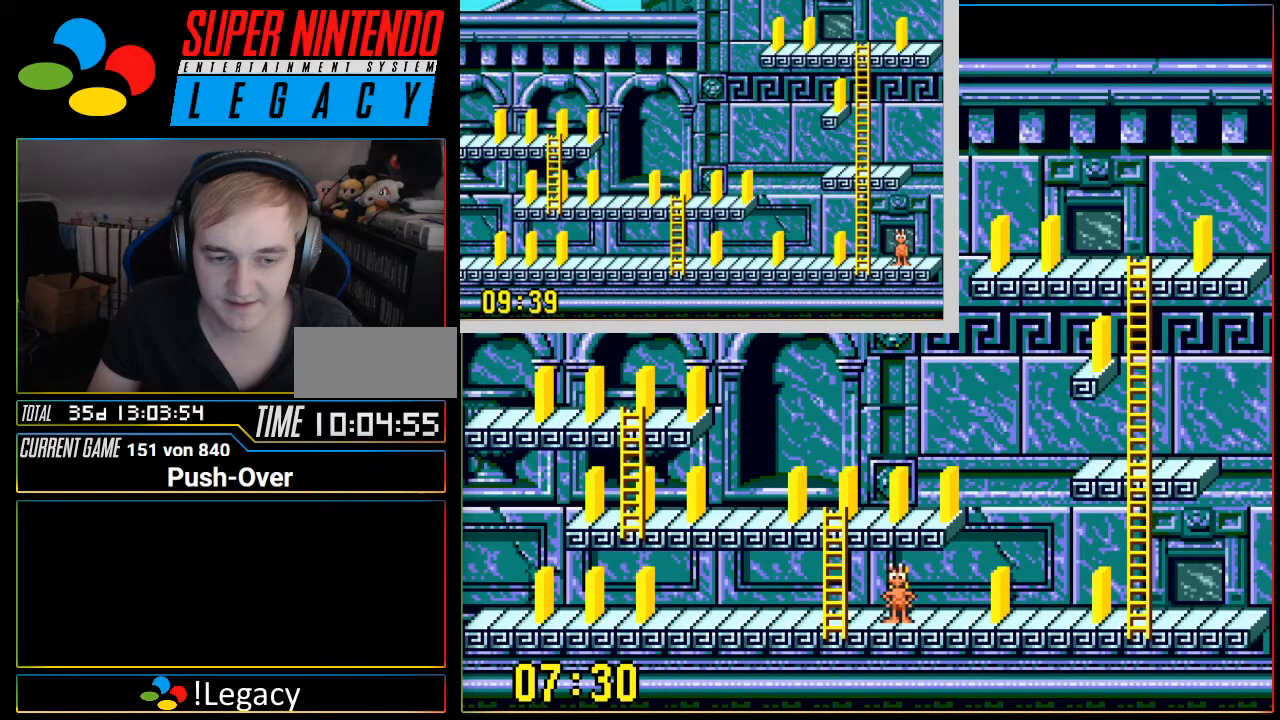
{"buttons": [], "events": [[51, "DPAD_RIGHT", "up"], [301, "DPAD_RIGHT", "down"], [451, "DPAD_RIGHT", "up"]]}
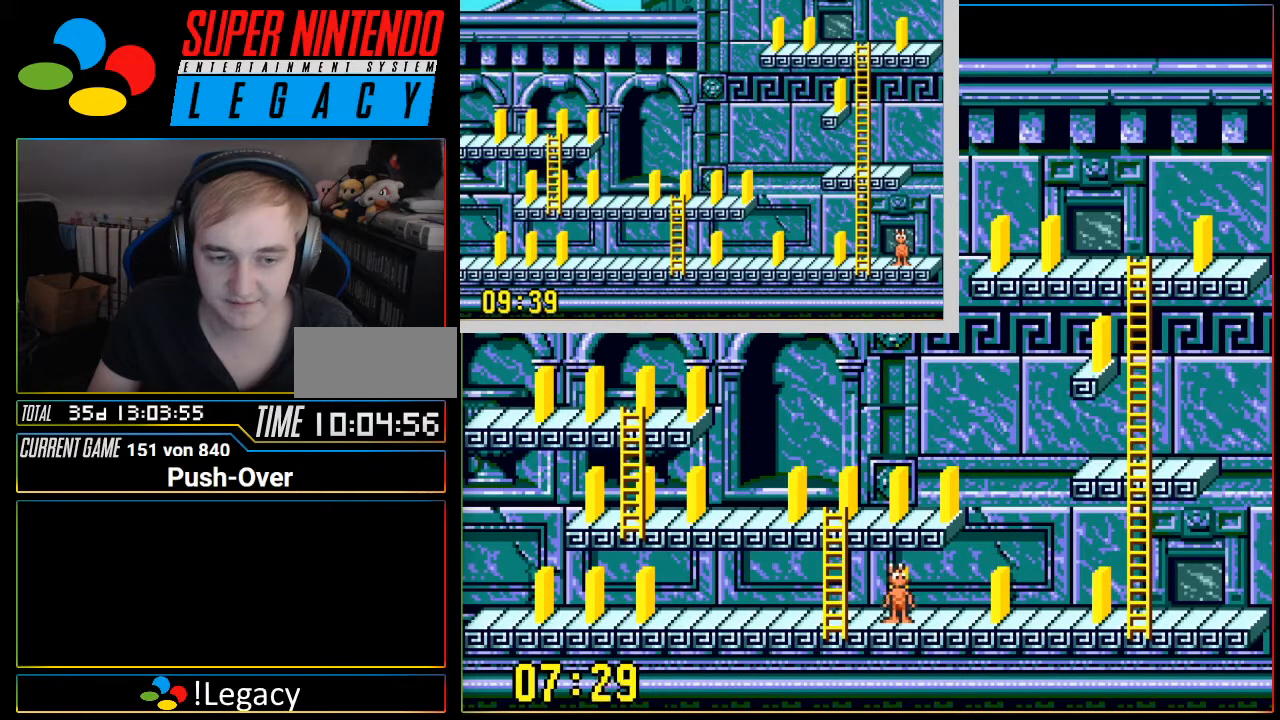
{"buttons": [], "events": [[167, "DPAD_RIGHT", "down"], [334, "DPAD_RIGHT", "up"]]}
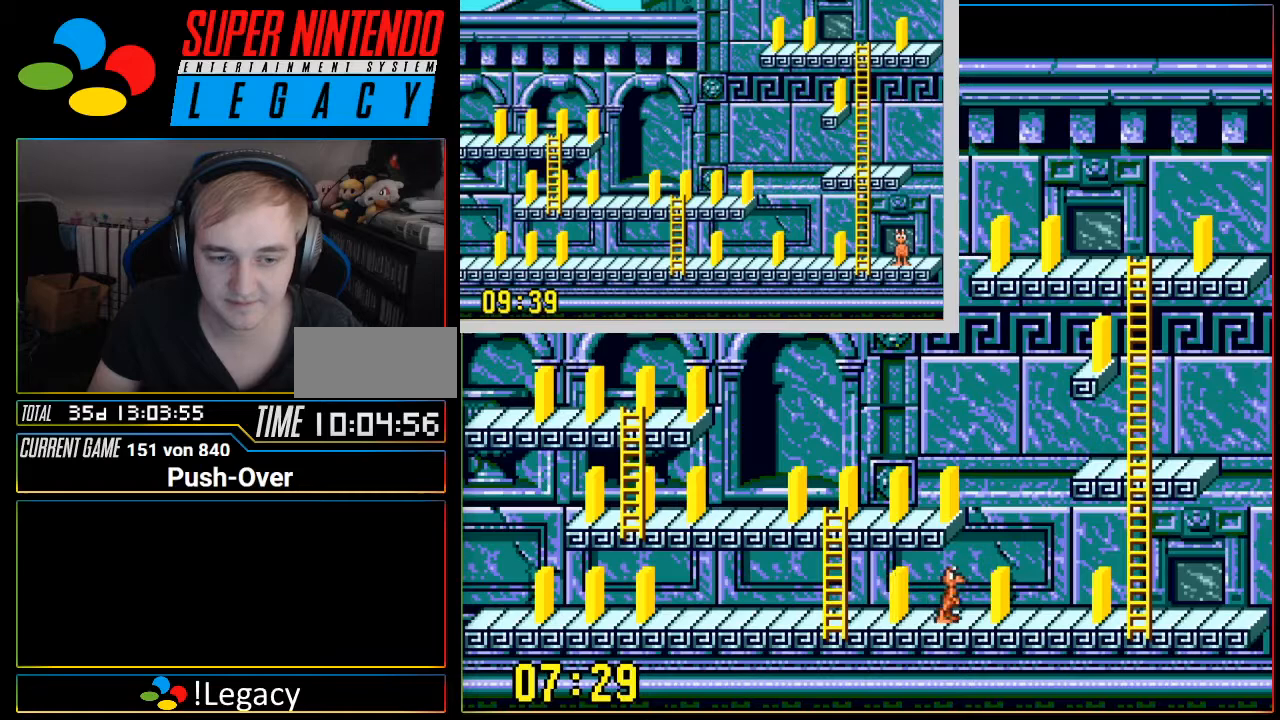
{"buttons": ["A"], "events": [[51, "DPAD_LEFT", "down"], [184, "DPAD_LEFT", "up"], [451, "A", "down"]]}
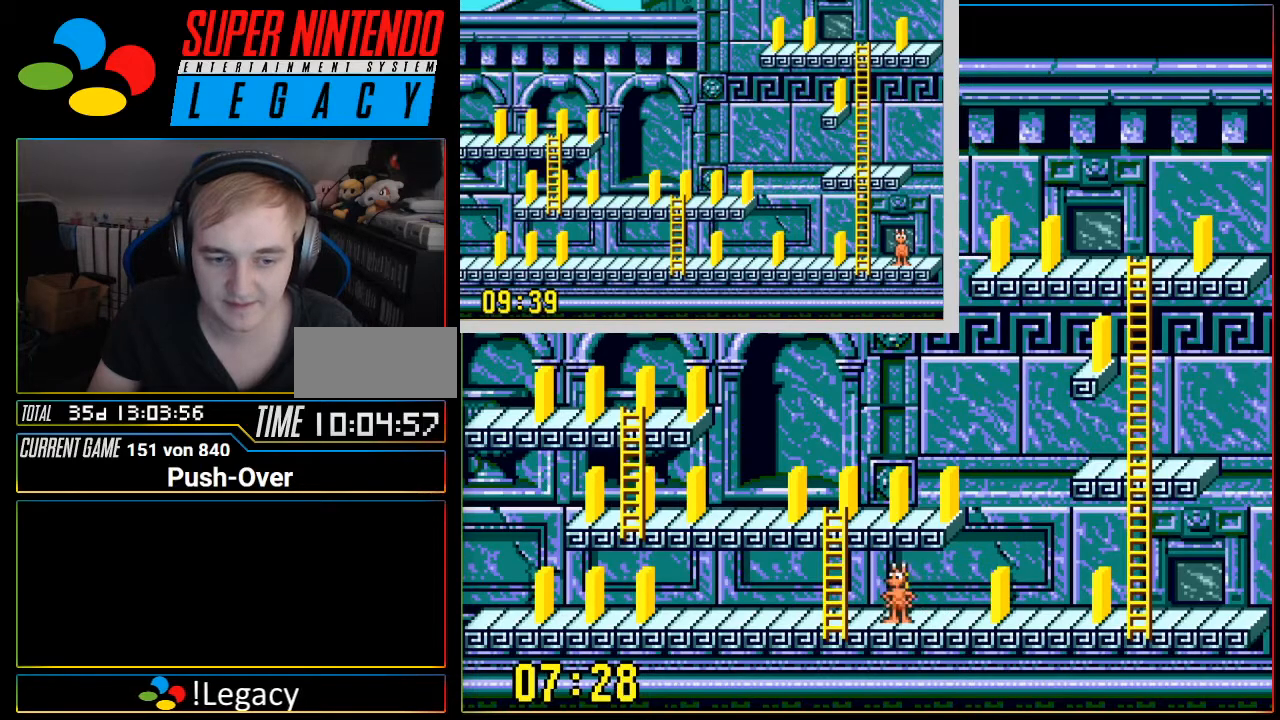
{"buttons": [], "events": [[200, "A", "up"]]}